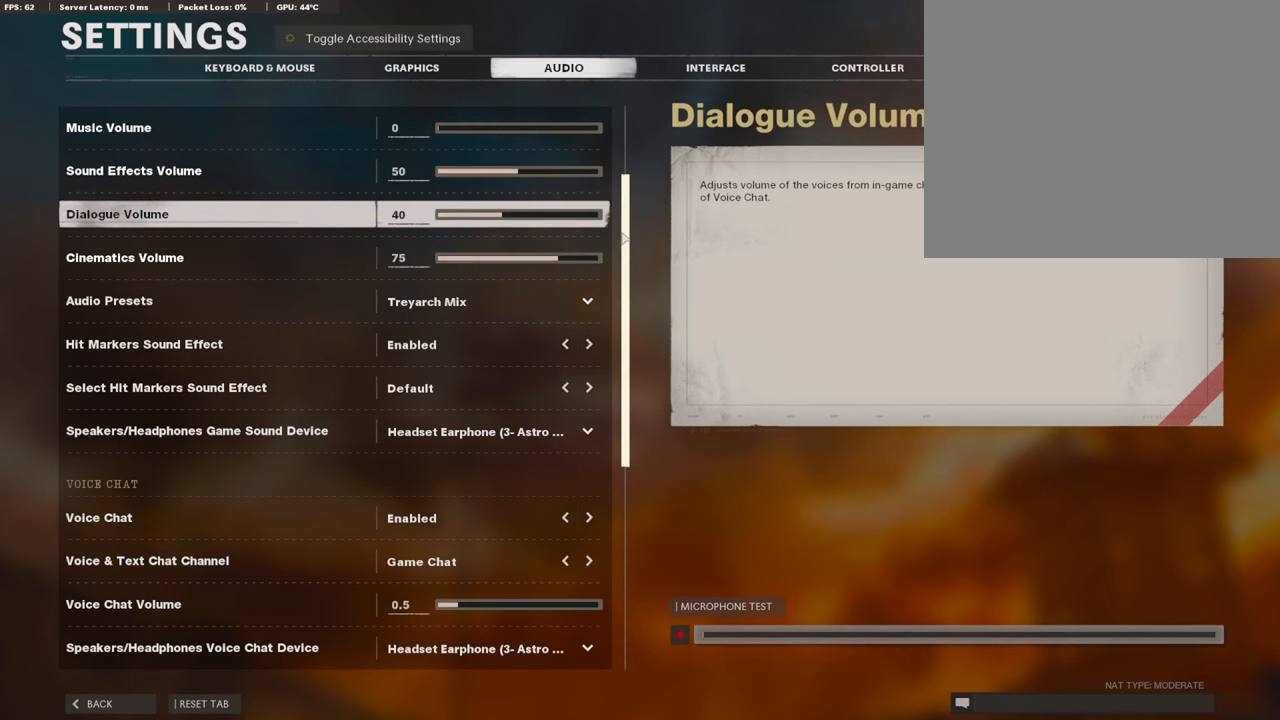
Gameplay with a controller (PlayStation layout); each line is a JSON object with the inputs held at the frame after it. "events" lists button and stick changes between this image and that frame as [ms after this image, input, new state], when the widget could be followed in between.
{"buttons": [], "left_stick": "up", "right_stick": "center", "events": [[456, "left_stick", "up"]]}
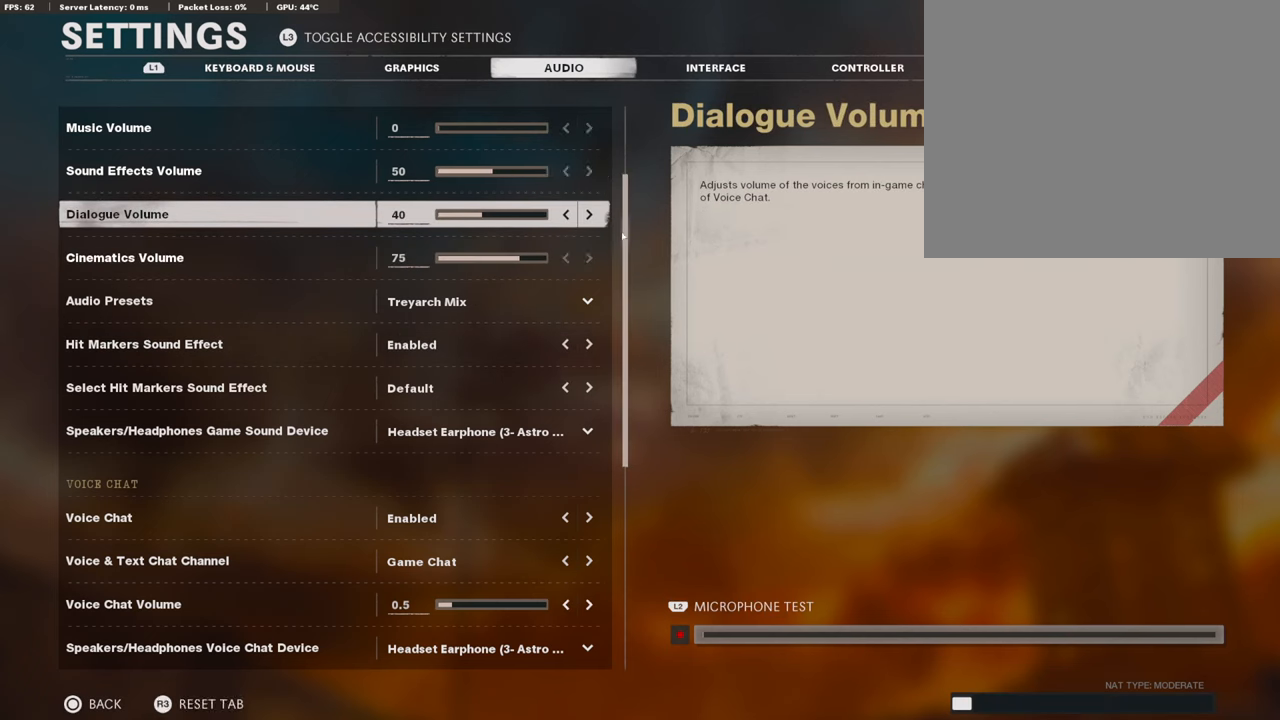
{"buttons": [], "left_stick": "down", "right_stick": "center", "events": [[152, "left_stick", "center"], [456, "left_stick", "down"]]}
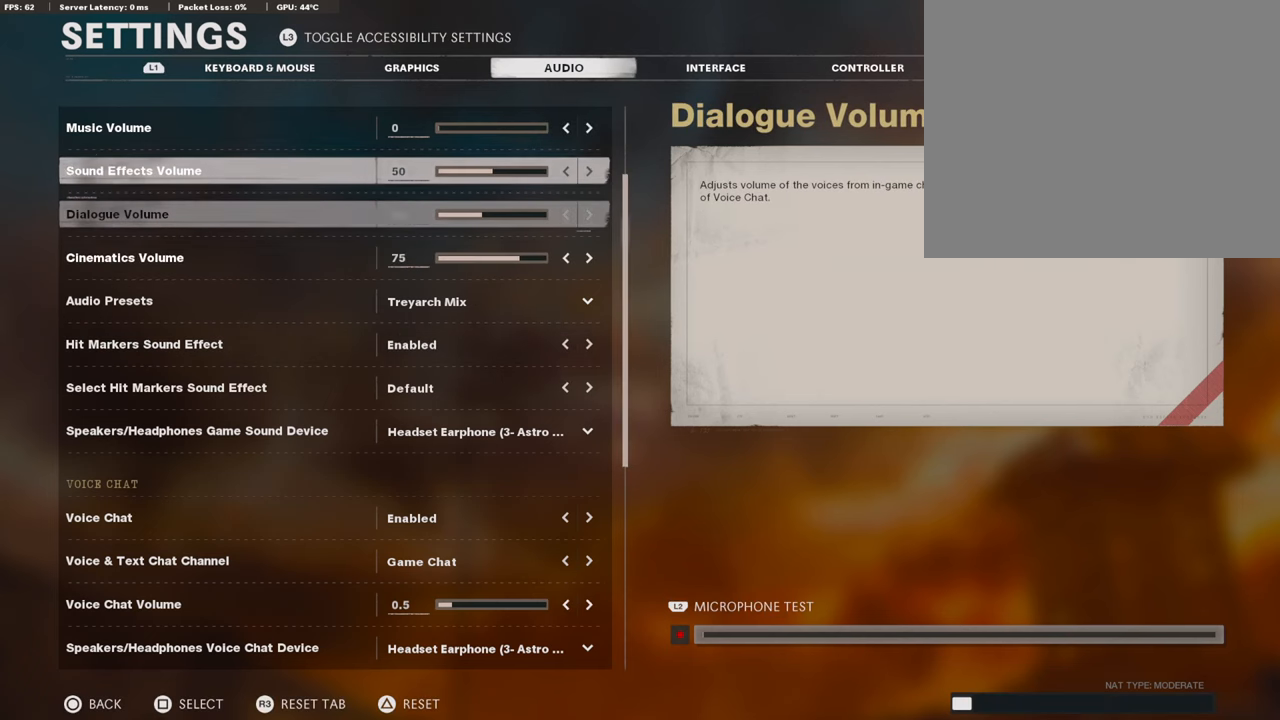
{"buttons": [], "left_stick": "center", "right_stick": "center", "events": [[68, "left_stick", "center"], [152, "left_stick", "up"], [304, "left_stick", "center"], [355, "left_stick", "up"], [456, "left_stick", "center"]]}
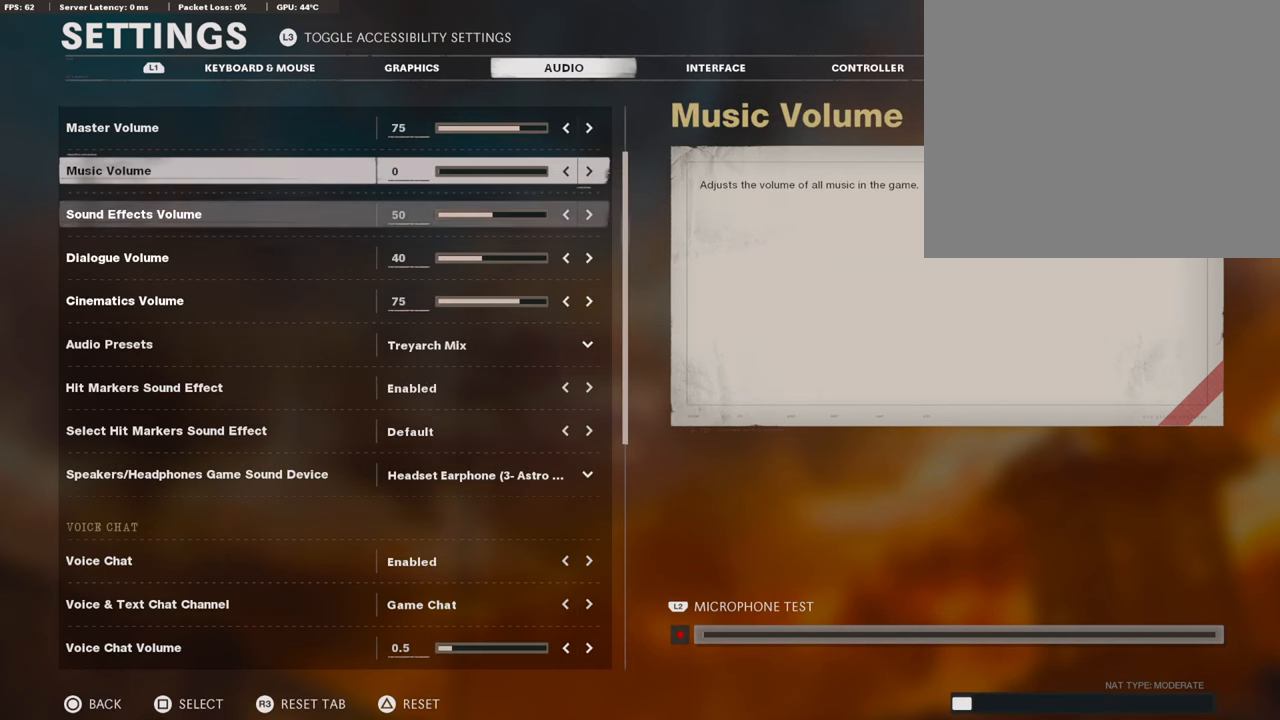
{"buttons": ["DPAD_DOWN"], "left_stick": "center", "right_stick": "center", "events": [[51, "left_stick", "up"], [152, "left_stick", "center"], [507, "DPAD_DOWN", "down"]]}
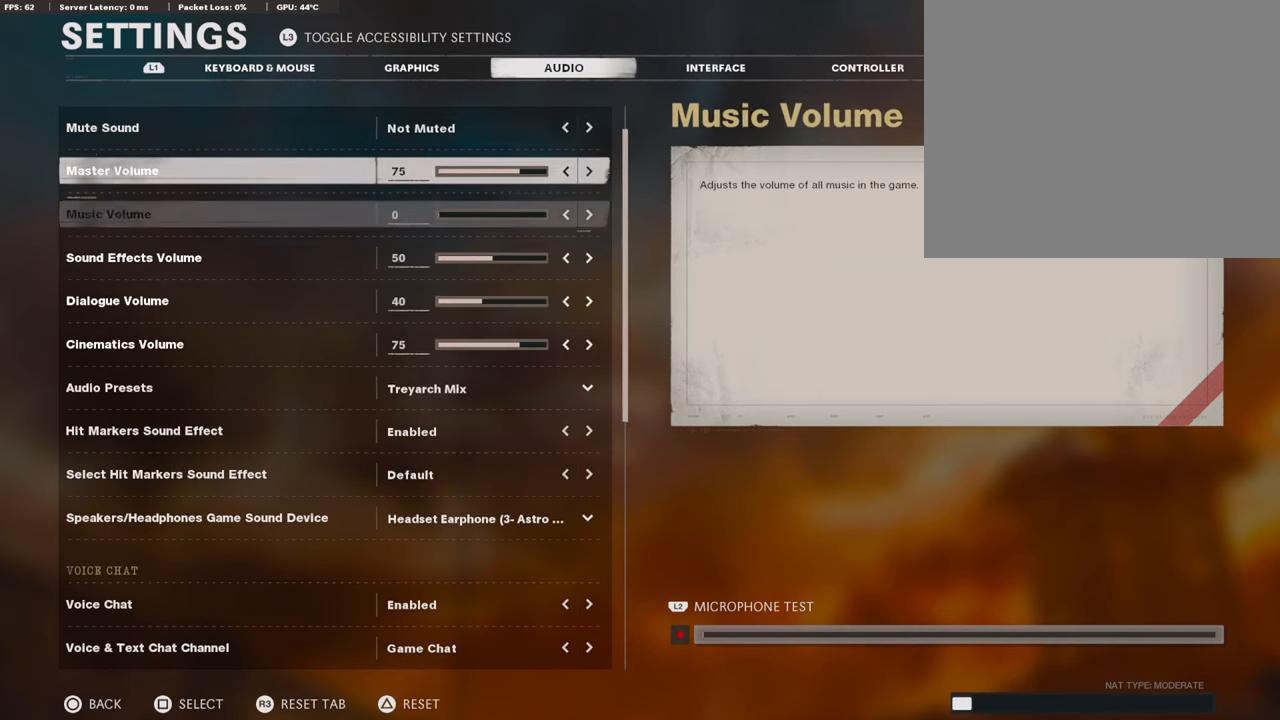
{"buttons": [], "left_stick": "center", "right_stick": "center", "events": [[85, "DPAD_DOWN", "up"], [203, "DPAD_DOWN", "down"], [271, "DPAD_DOWN", "up"], [355, "DPAD_DOWN", "down"], [456, "DPAD_DOWN", "up"]]}
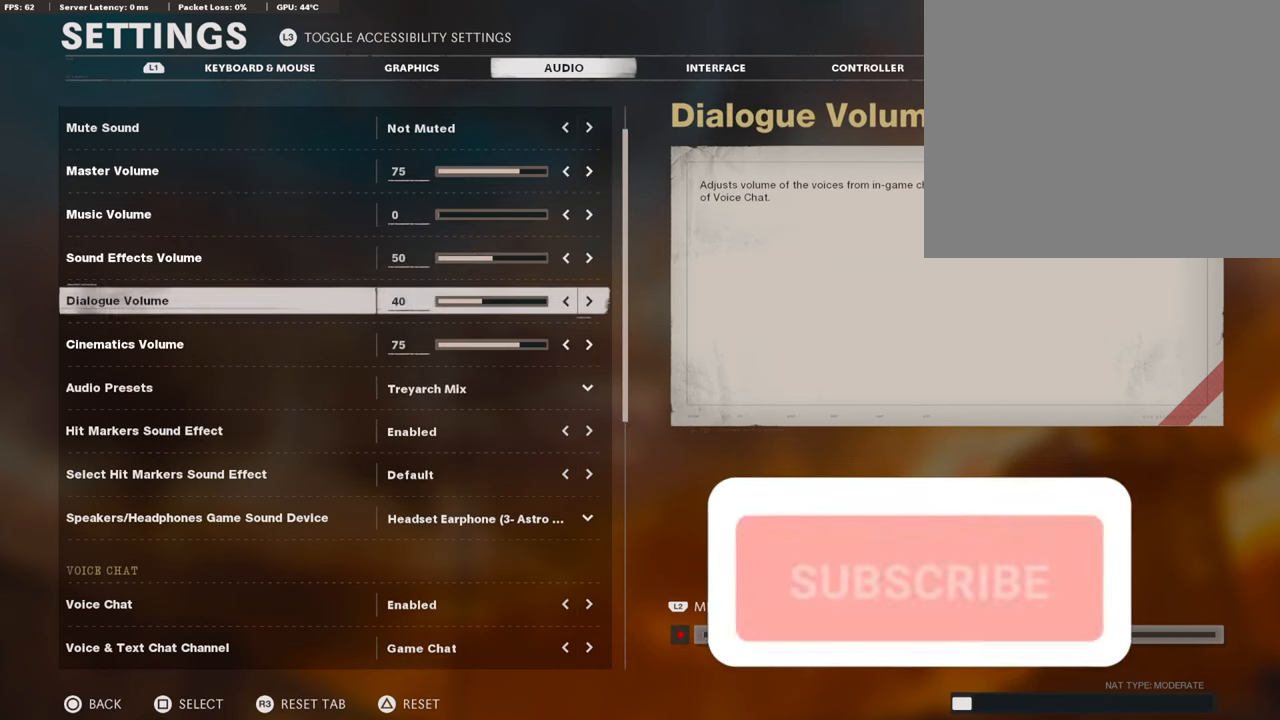
{"buttons": ["DPAD_DOWN"], "left_stick": "center", "right_stick": "center", "events": [[17, "DPAD_DOWN", "down"], [135, "DPAD_DOWN", "up"], [220, "DPAD_DOWN", "down"], [304, "DPAD_DOWN", "up"], [389, "DPAD_DOWN", "down"]]}
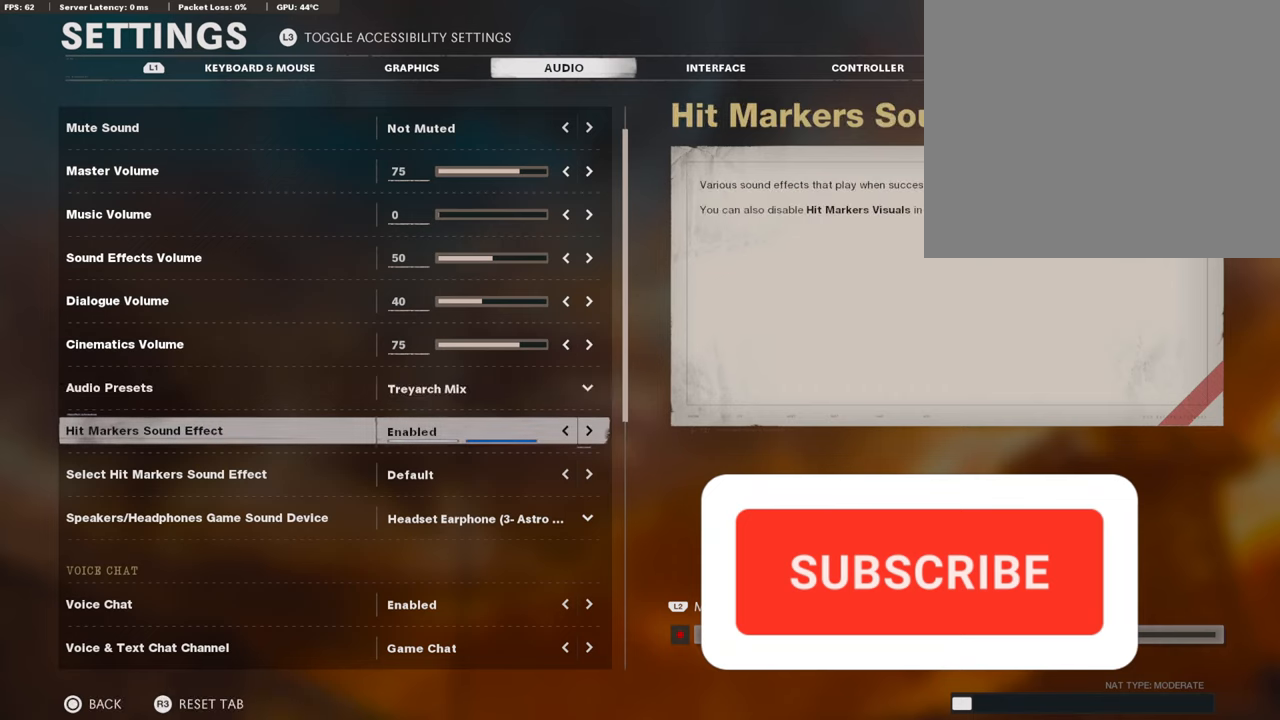
{"buttons": ["DPAD_DOWN"], "left_stick": "center", "right_stick": "center", "events": [[17, "DPAD_DOWN", "up"], [118, "DPAD_DOWN", "down"], [186, "DPAD_DOWN", "up"], [271, "DPAD_DOWN", "down"], [406, "DPAD_DOWN", "up"], [473, "DPAD_DOWN", "down"]]}
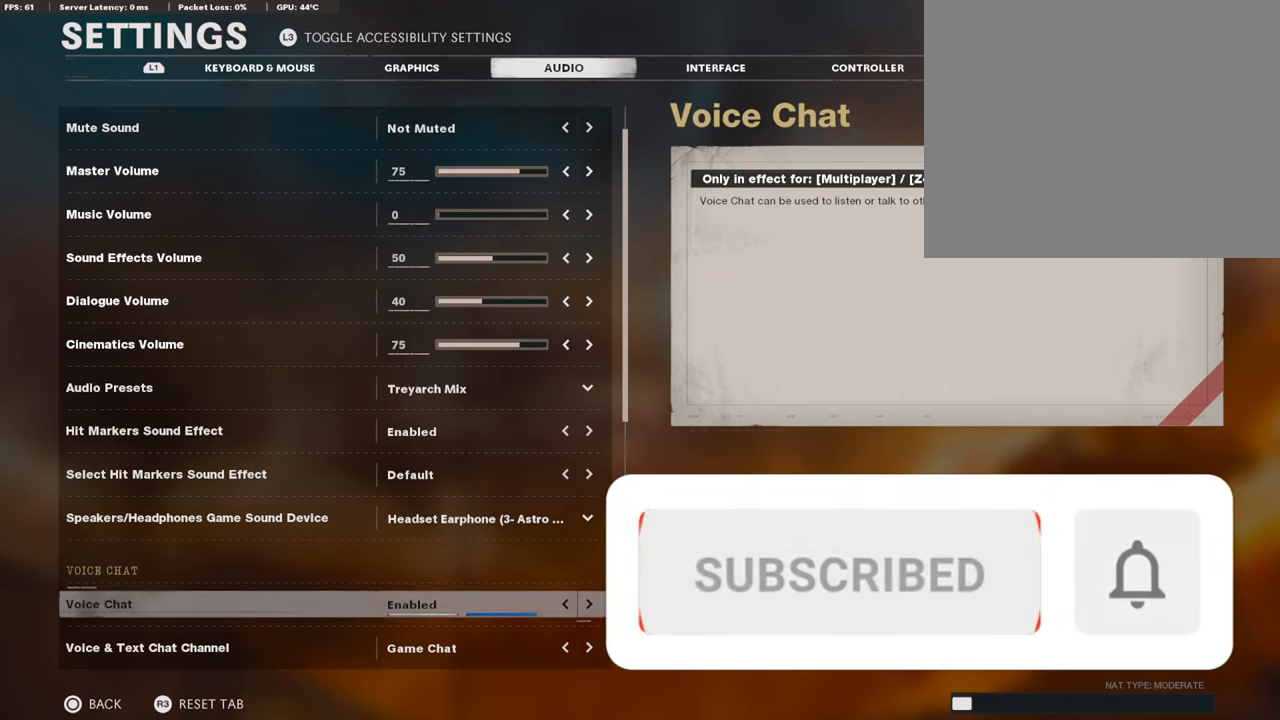
{"buttons": ["DPAD_DOWN"], "left_stick": "center", "right_stick": "center", "events": [[85, "DPAD_DOWN", "up"], [169, "DPAD_DOWN", "down"], [287, "DPAD_DOWN", "up"], [372, "DPAD_DOWN", "down"]]}
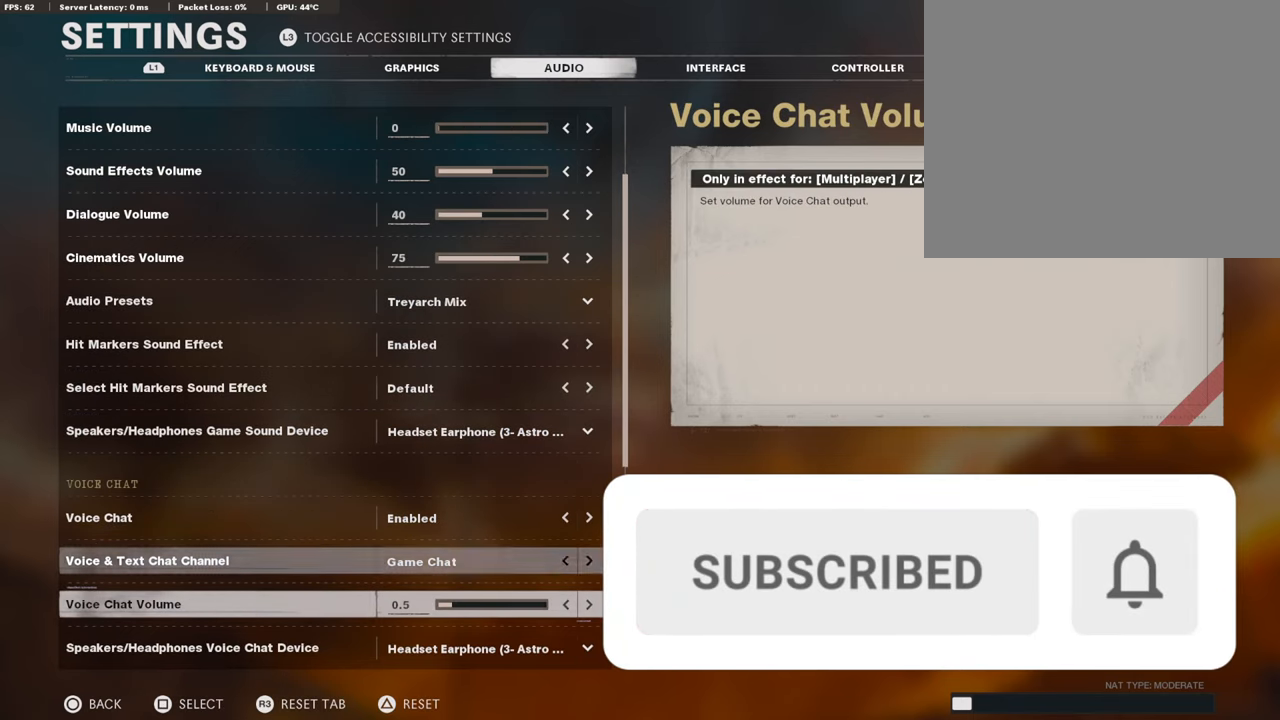
{"buttons": ["DPAD_DOWN"], "left_stick": "center", "right_stick": "center", "events": [[17, "DPAD_DOWN", "up"], [85, "DPAD_DOWN", "down"], [220, "DPAD_DOWN", "up"], [304, "DPAD_DOWN", "down"], [406, "DPAD_DOWN", "up"], [490, "DPAD_DOWN", "down"]]}
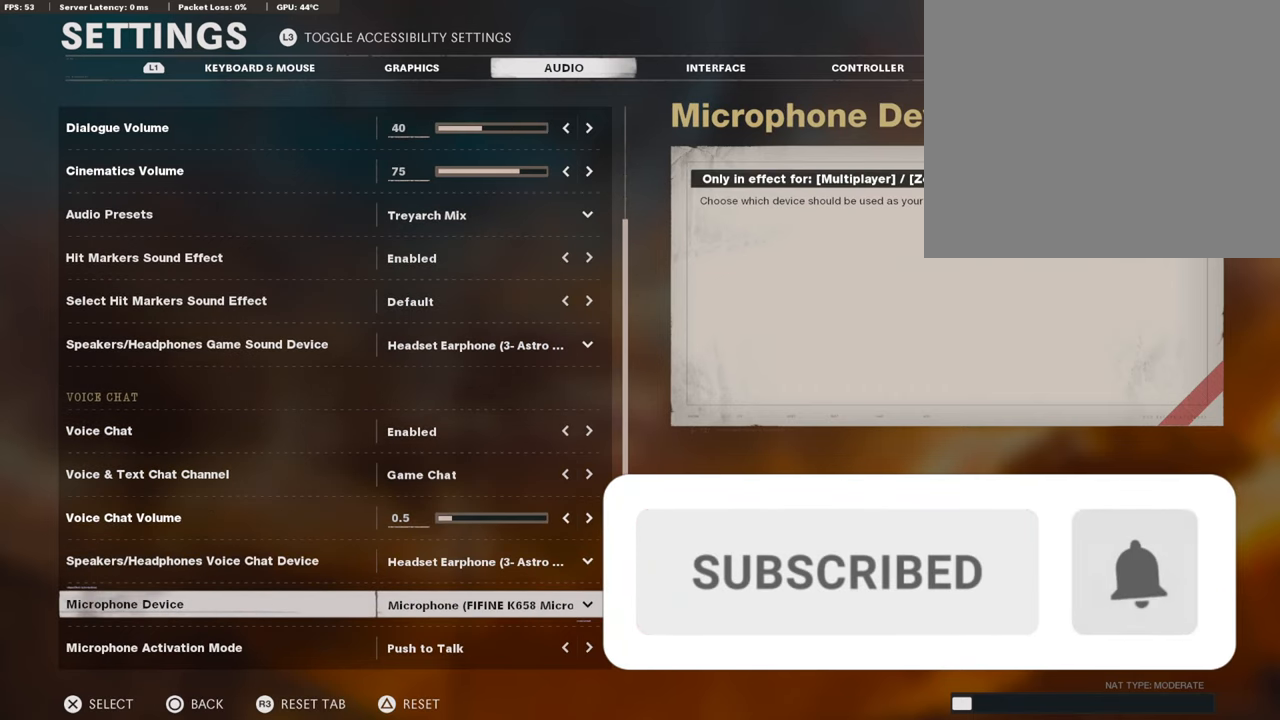
{"buttons": [], "left_stick": "center", "right_stick": "center", "events": [[118, "DPAD_DOWN", "up"], [186, "DPAD_DOWN", "down"], [304, "DPAD_DOWN", "up"]]}
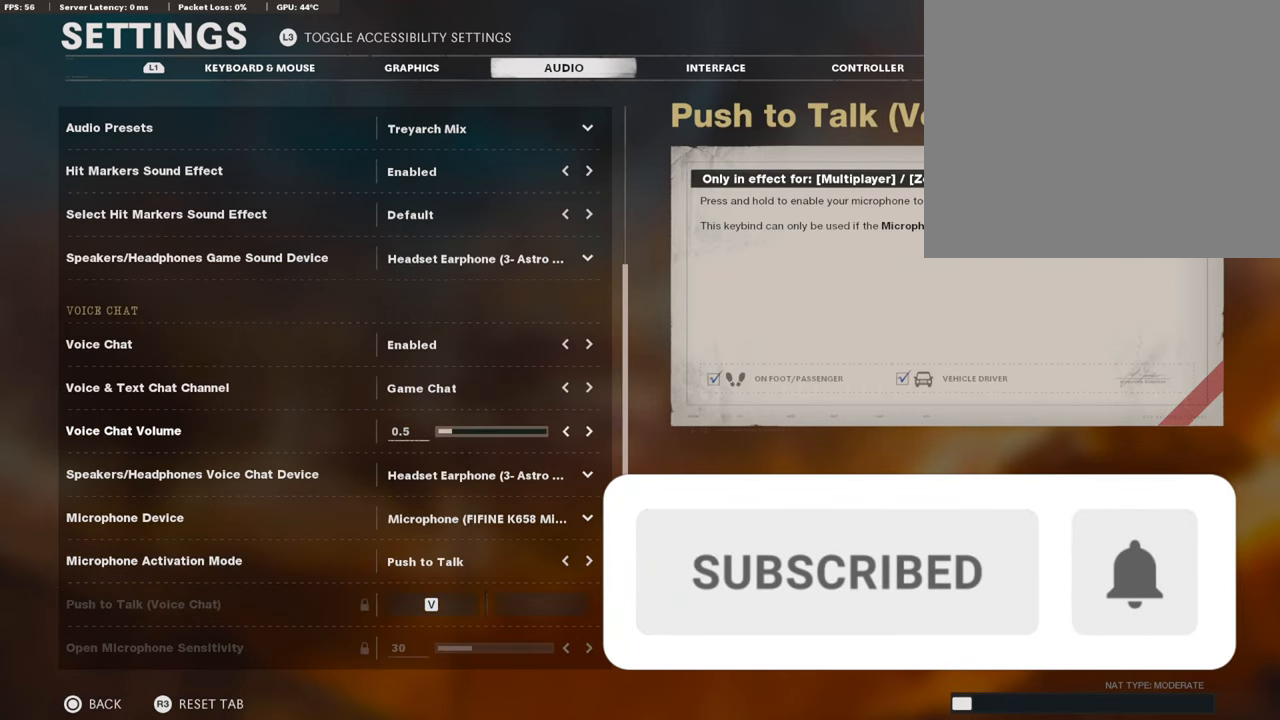
{"buttons": [], "left_stick": "center", "right_stick": "center", "events": [[85, "DPAD_DOWN", "down"], [186, "DPAD_DOWN", "up"], [304, "DPAD_DOWN", "down"], [422, "DPAD_DOWN", "up"]]}
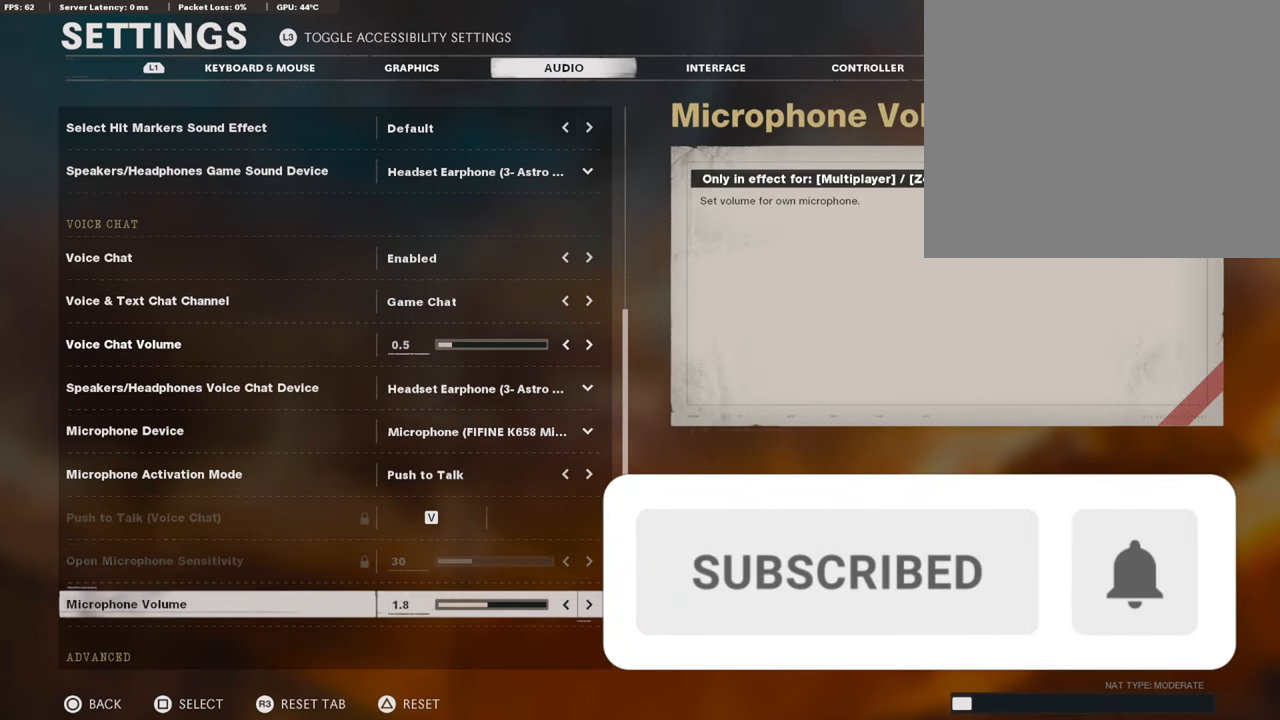
{"buttons": [], "left_stick": "center", "right_stick": "center", "events": [[34, "DPAD_DOWN", "down"], [118, "DPAD_DOWN", "up"], [203, "DPAD_DOWN", "down"], [321, "DPAD_DOWN", "up"], [406, "DPAD_DOWN", "down"], [507, "DPAD_DOWN", "up"]]}
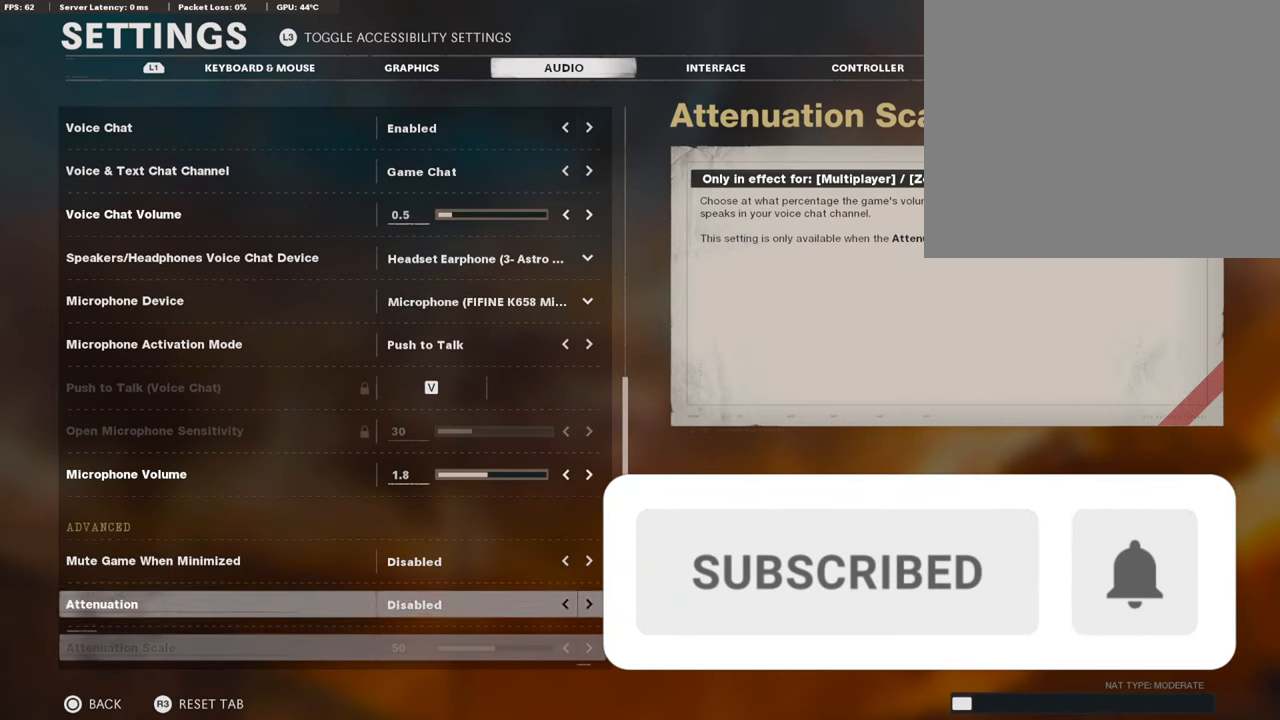
{"buttons": [], "left_stick": "center", "right_stick": "center", "events": [[84, "DPAD_DOWN", "down"], [220, "DPAD_DOWN", "up"]]}
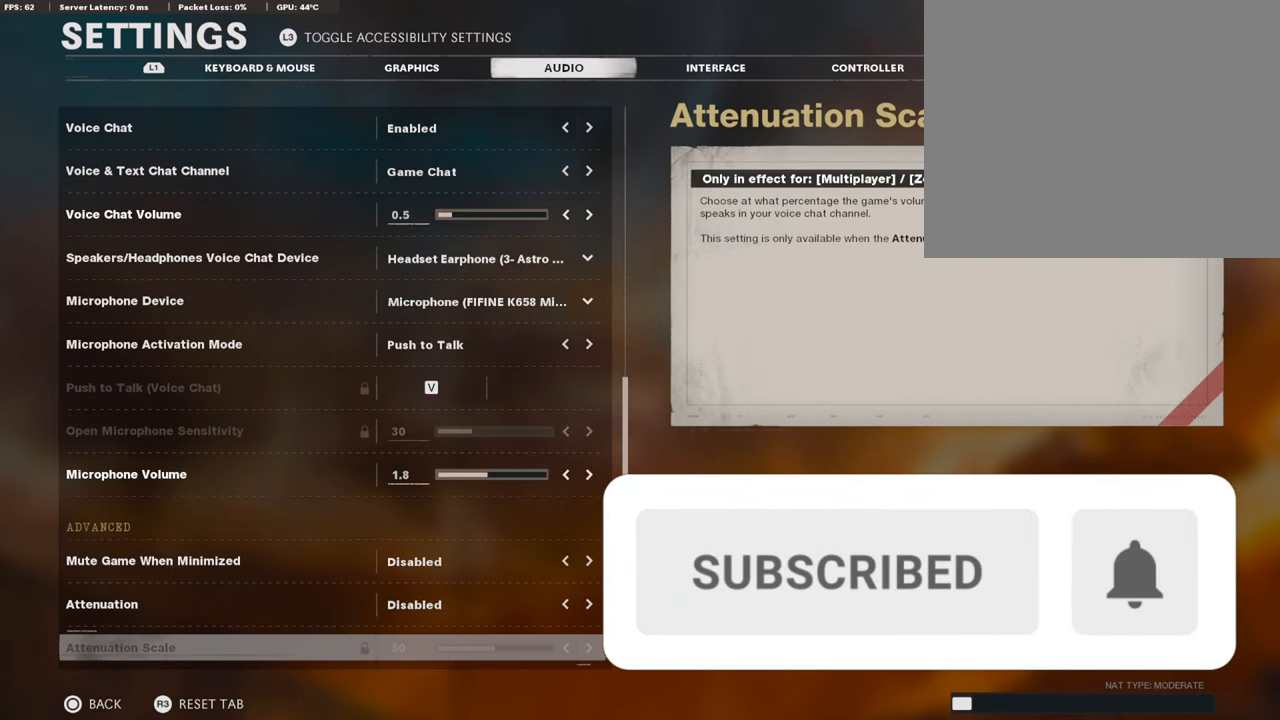
{"buttons": [], "left_stick": "center", "right_stick": "center", "events": [[34, "R1", "down"], [186, "R1", "up"]]}
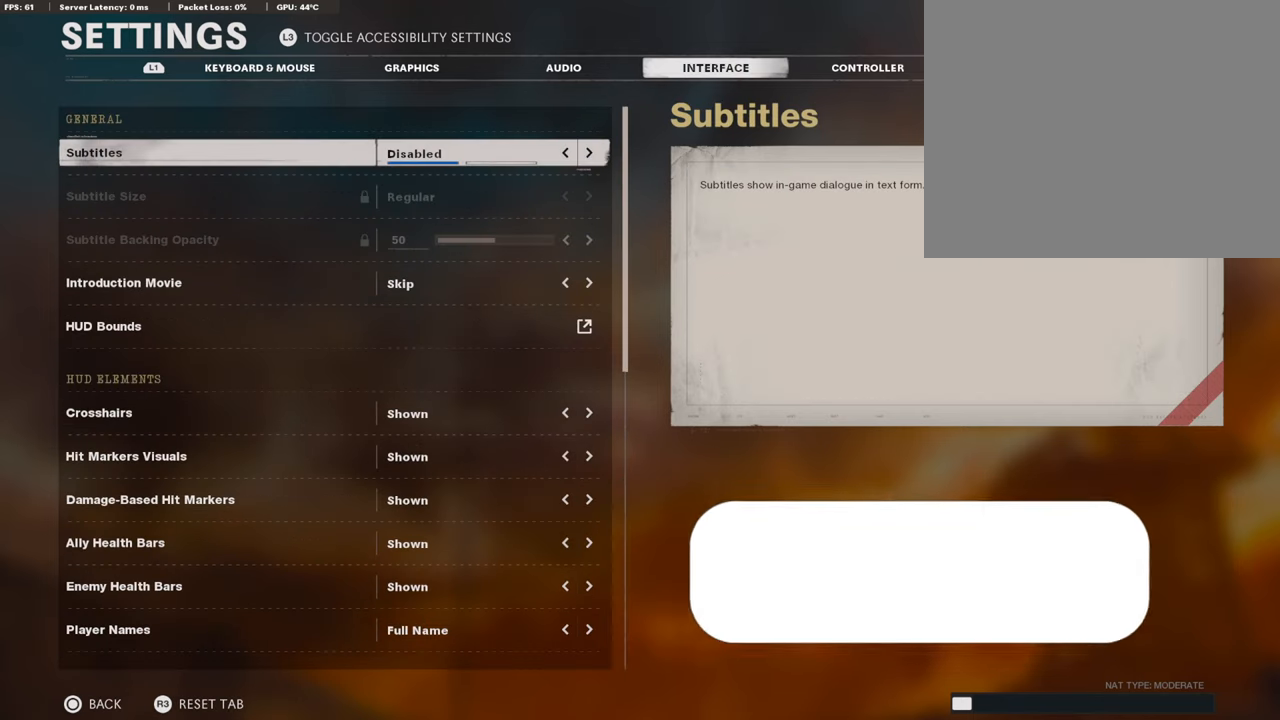
{"buttons": [], "left_stick": "center", "right_stick": "center", "events": [[389, "DPAD_DOWN", "down"], [473, "DPAD_DOWN", "up"]]}
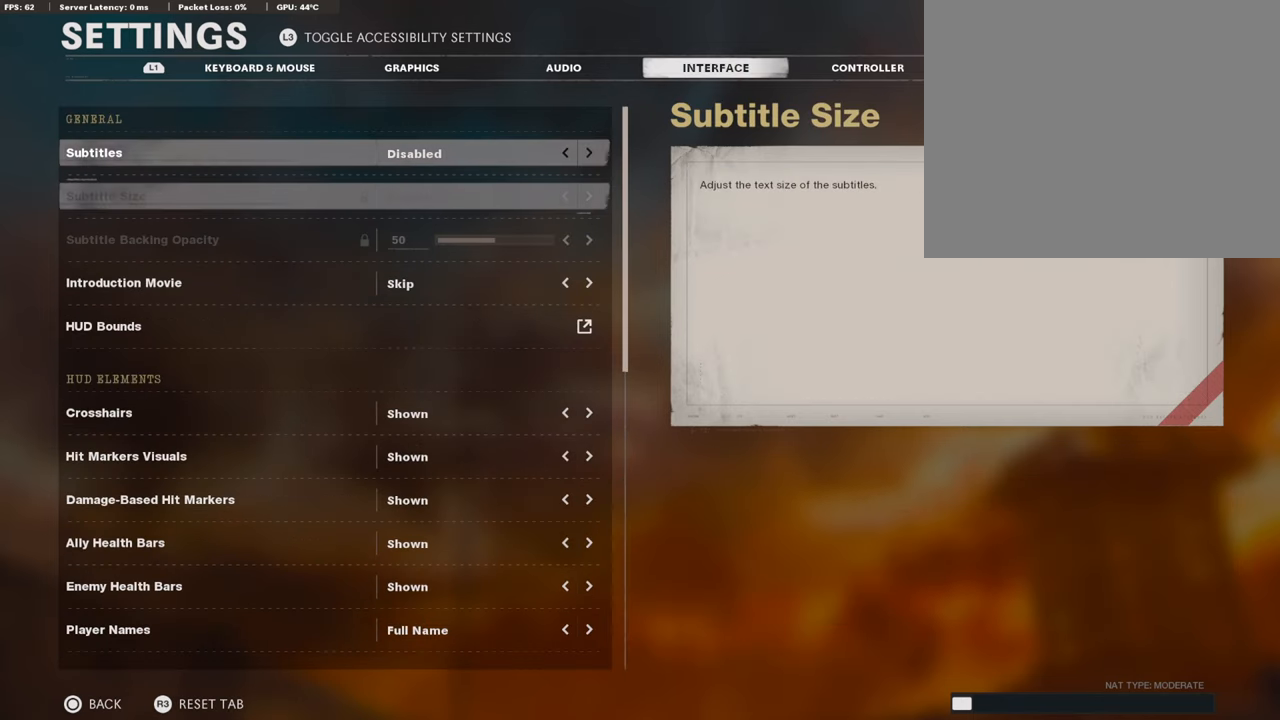
{"buttons": [], "left_stick": "center", "right_stick": "center", "events": [[270, "DPAD_DOWN", "down"], [406, "DPAD_DOWN", "up"]]}
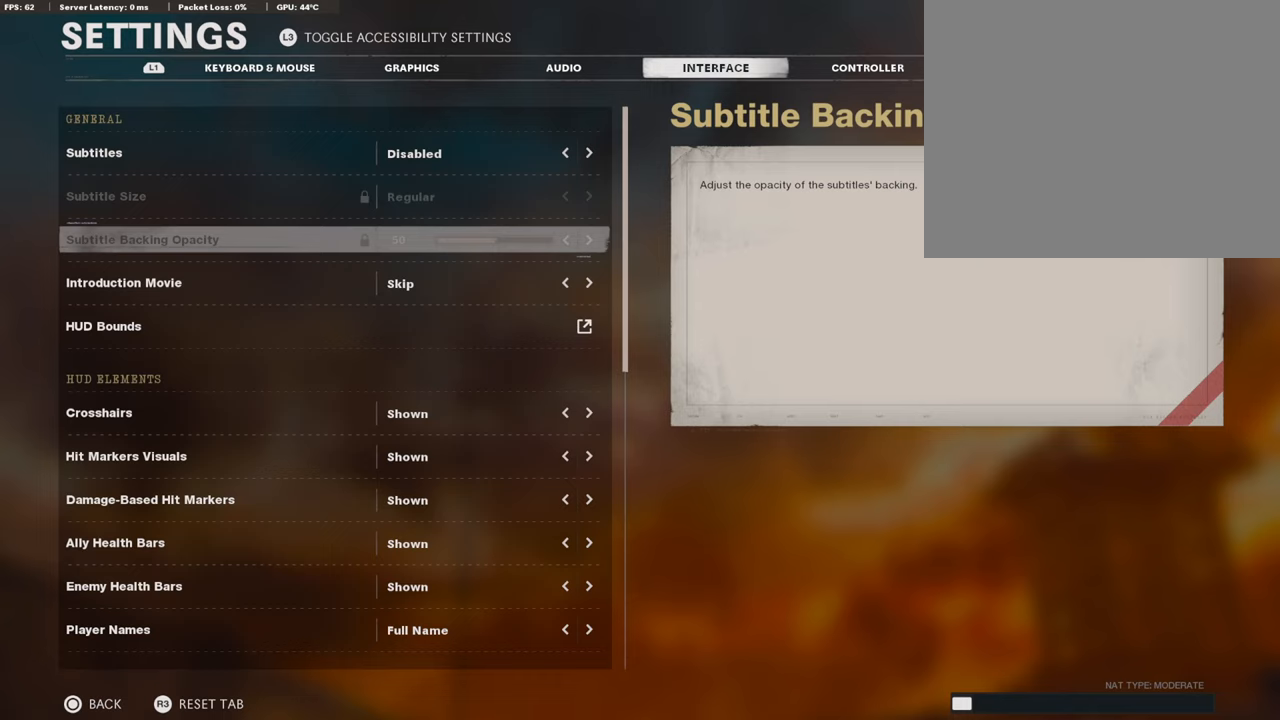
{"buttons": [], "left_stick": "center", "right_stick": "center", "events": [[34, "DPAD_DOWN", "down"], [169, "DPAD_DOWN", "up"], [338, "DPAD_DOWN", "down"], [439, "DPAD_DOWN", "up"]]}
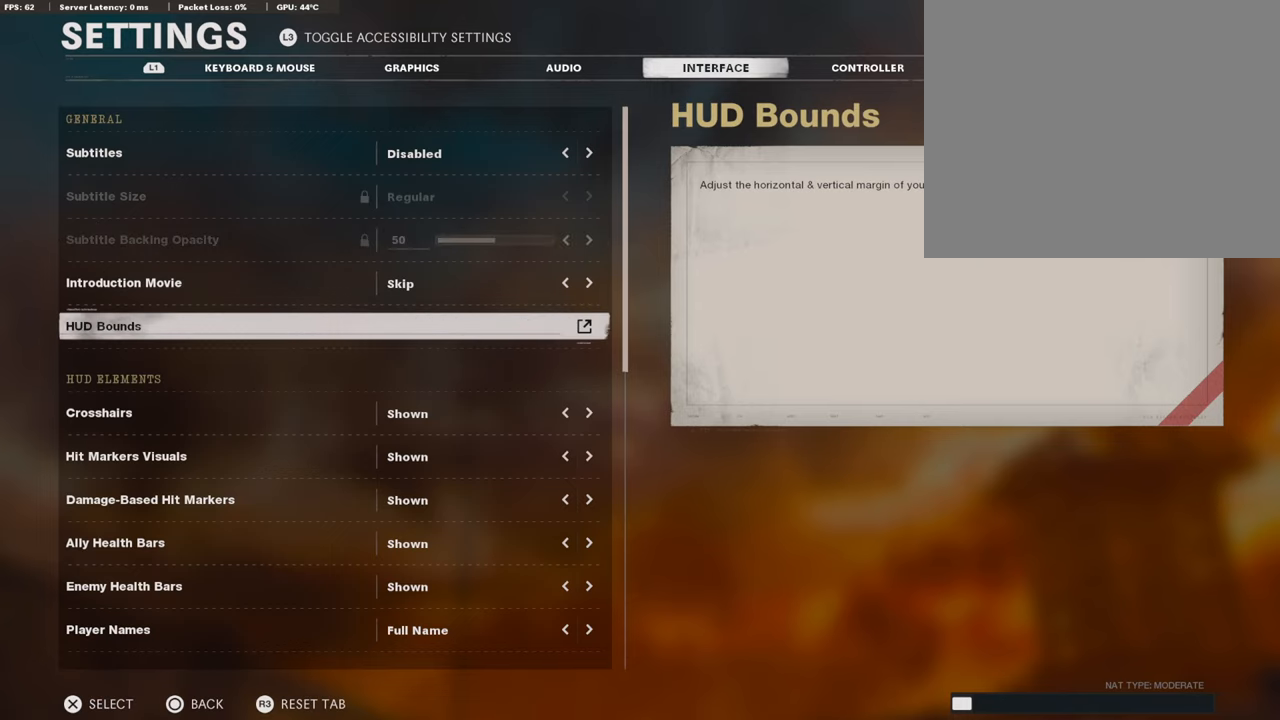
{"buttons": ["DPAD_DOWN"], "left_stick": "center", "right_stick": "center", "events": [[203, "DPAD_DOWN", "down"], [304, "DPAD_DOWN", "up"], [456, "DPAD_DOWN", "down"]]}
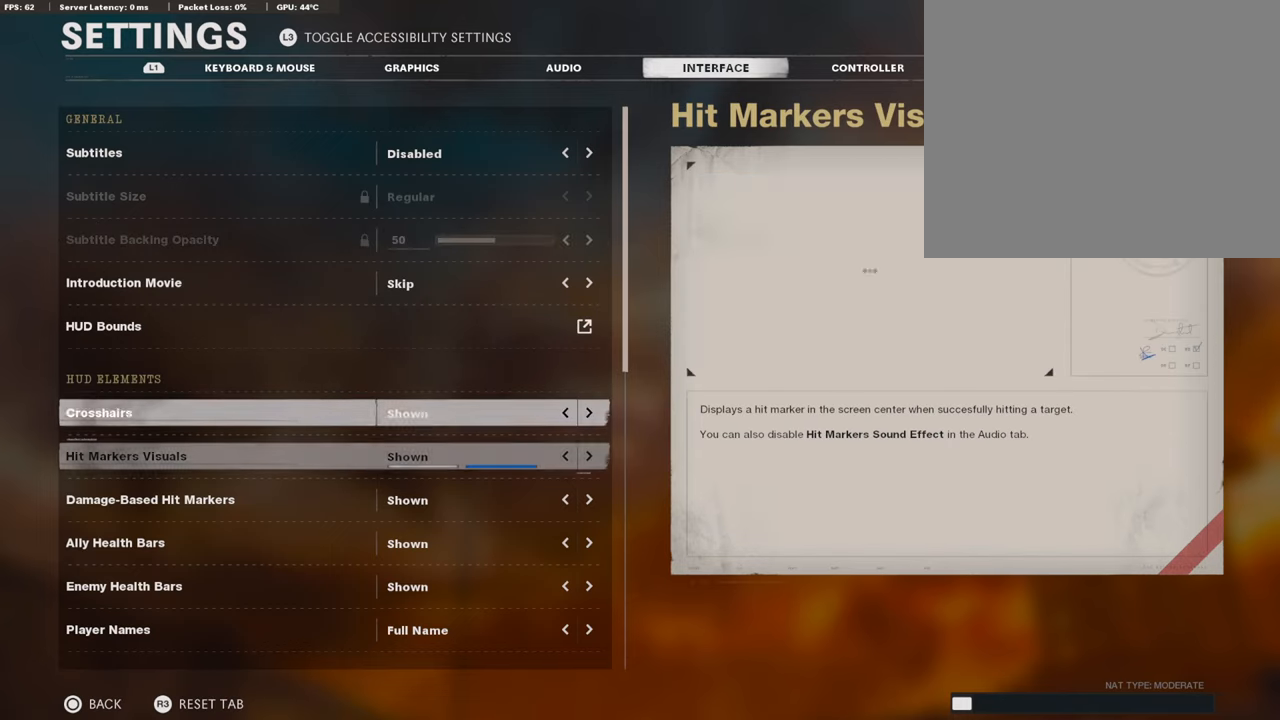
{"buttons": [], "left_stick": "center", "right_stick": "center", "events": [[68, "DPAD_DOWN", "up"], [304, "DPAD_DOWN", "down"], [422, "DPAD_DOWN", "up"]]}
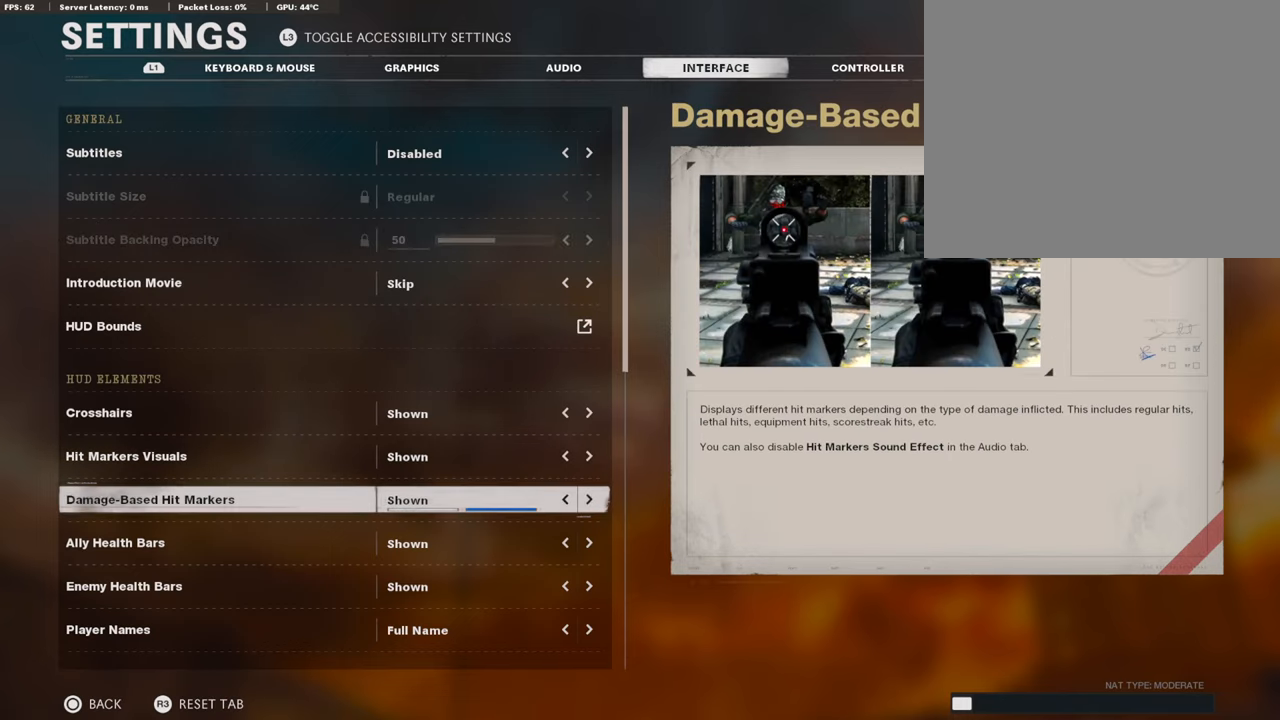
{"buttons": [], "left_stick": "center", "right_stick": "center", "events": [[51, "DPAD_DOWN", "down"], [152, "DPAD_DOWN", "up"], [338, "DPAD_DOWN", "down"], [456, "DPAD_DOWN", "up"]]}
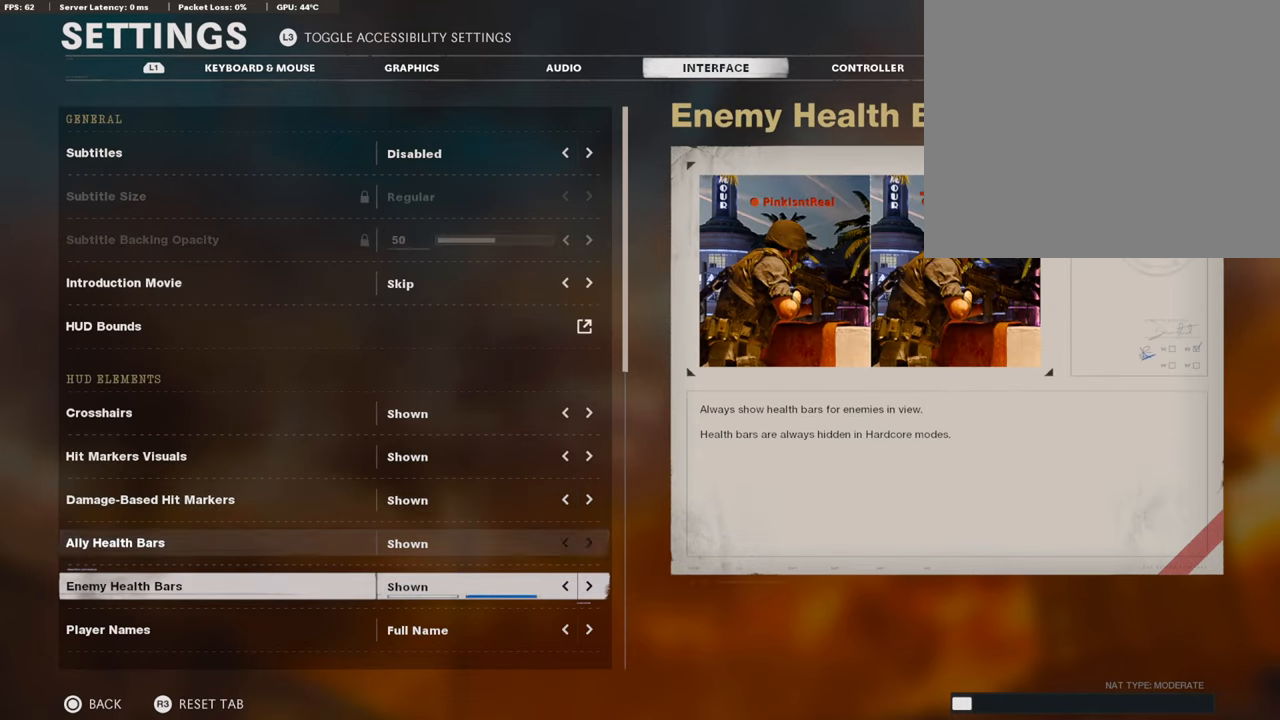
{"buttons": [], "left_stick": "center", "right_stick": "center", "events": [[135, "DPAD_DOWN", "down"], [237, "DPAD_DOWN", "up"], [405, "DPAD_DOWN", "down"], [507, "DPAD_DOWN", "up"]]}
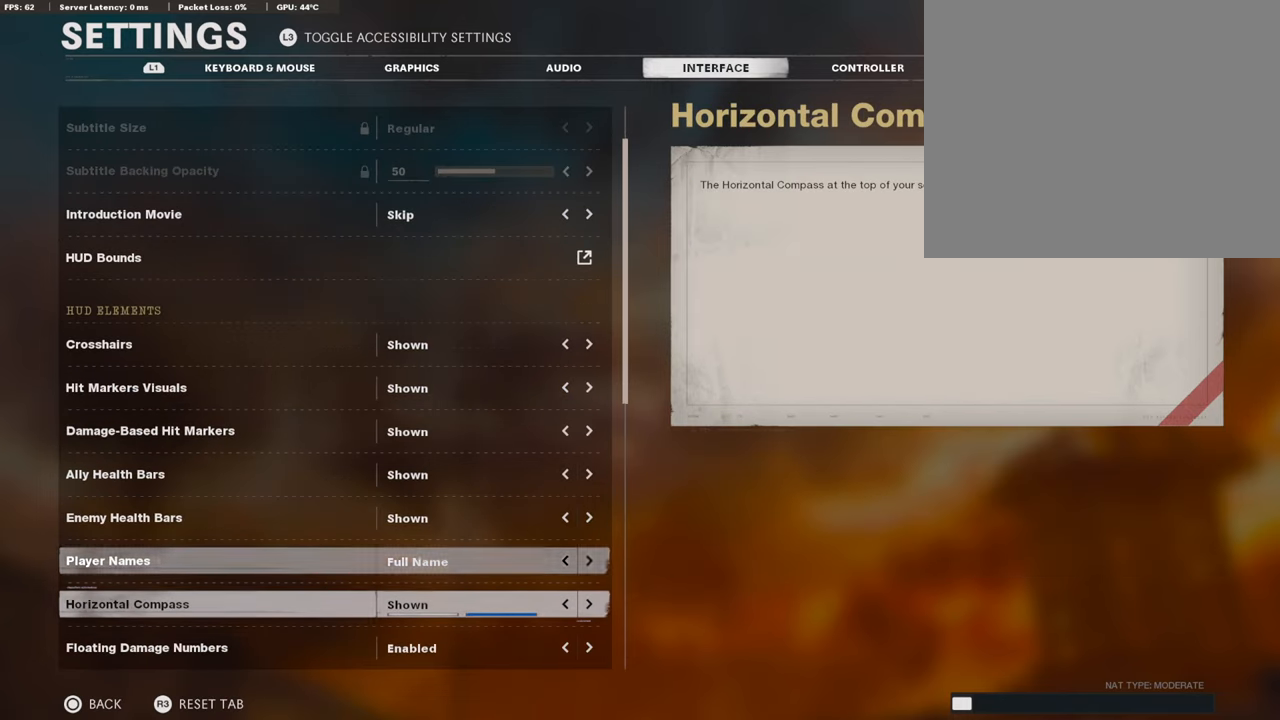
{"buttons": ["DPAD_DOWN"], "left_stick": "center", "right_stick": "center", "events": [[169, "DPAD_DOWN", "down"], [253, "DPAD_DOWN", "up"], [439, "DPAD_DOWN", "down"]]}
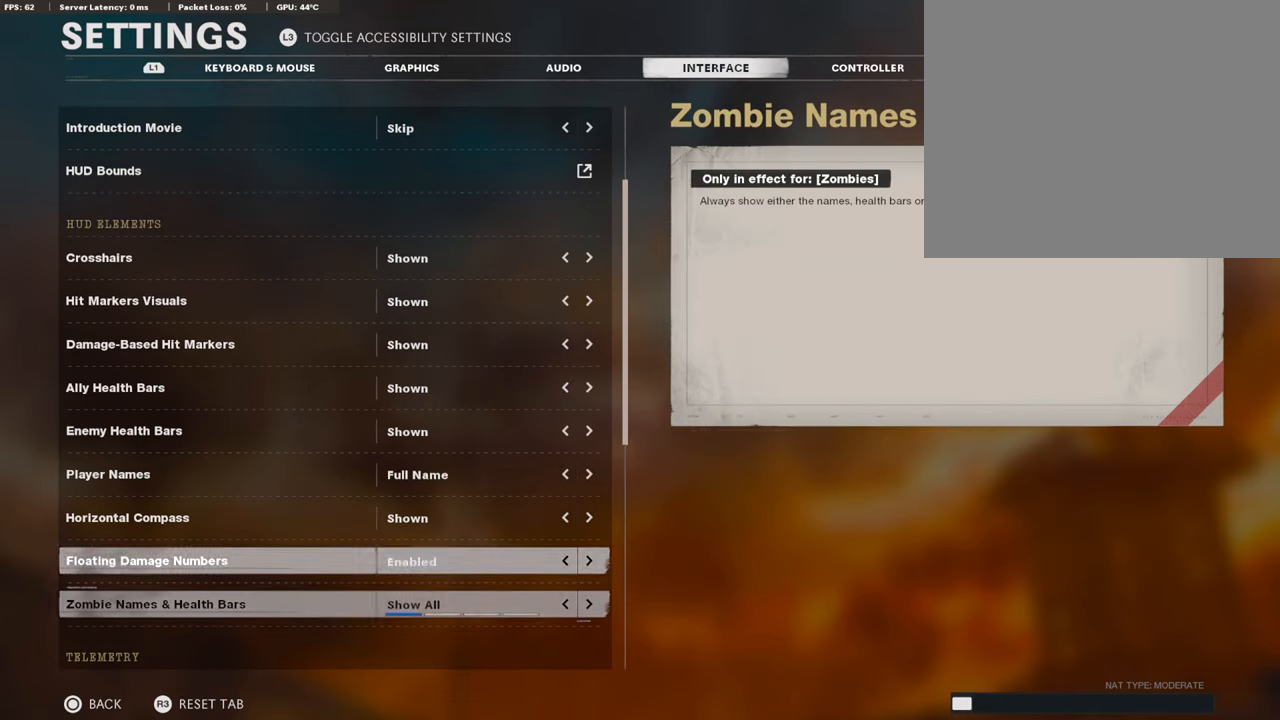
{"buttons": [], "left_stick": "center", "right_stick": "center", "events": [[17, "DPAD_DOWN", "up"], [287, "DPAD_DOWN", "down"], [388, "DPAD_DOWN", "up"]]}
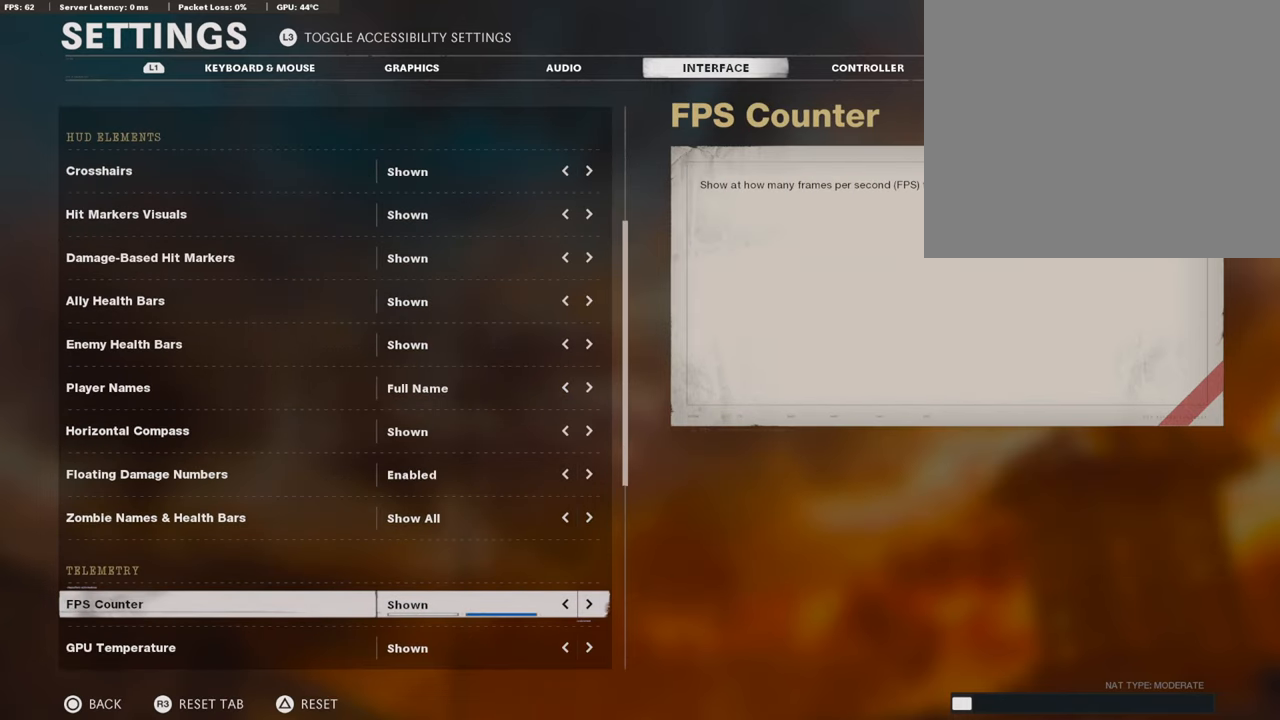
{"buttons": [], "left_stick": "center", "right_stick": "center", "events": [[67, "DPAD_DOWN", "down"], [169, "DPAD_DOWN", "up"], [355, "DPAD_DOWN", "down"], [473, "DPAD_DOWN", "up"]]}
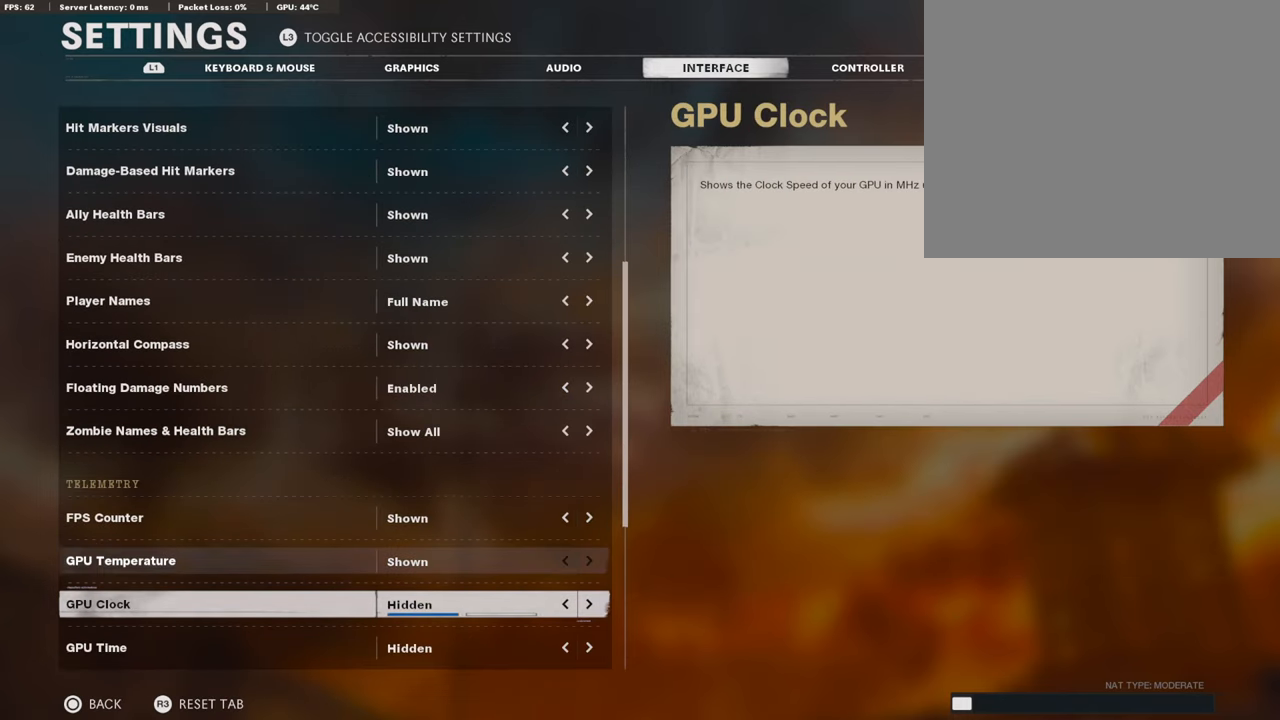
{"buttons": [], "left_stick": "center", "right_stick": "center", "events": [[169, "DPAD_DOWN", "down"], [253, "DPAD_DOWN", "up"], [388, "DPAD_DOWN", "down"], [490, "DPAD_DOWN", "up"]]}
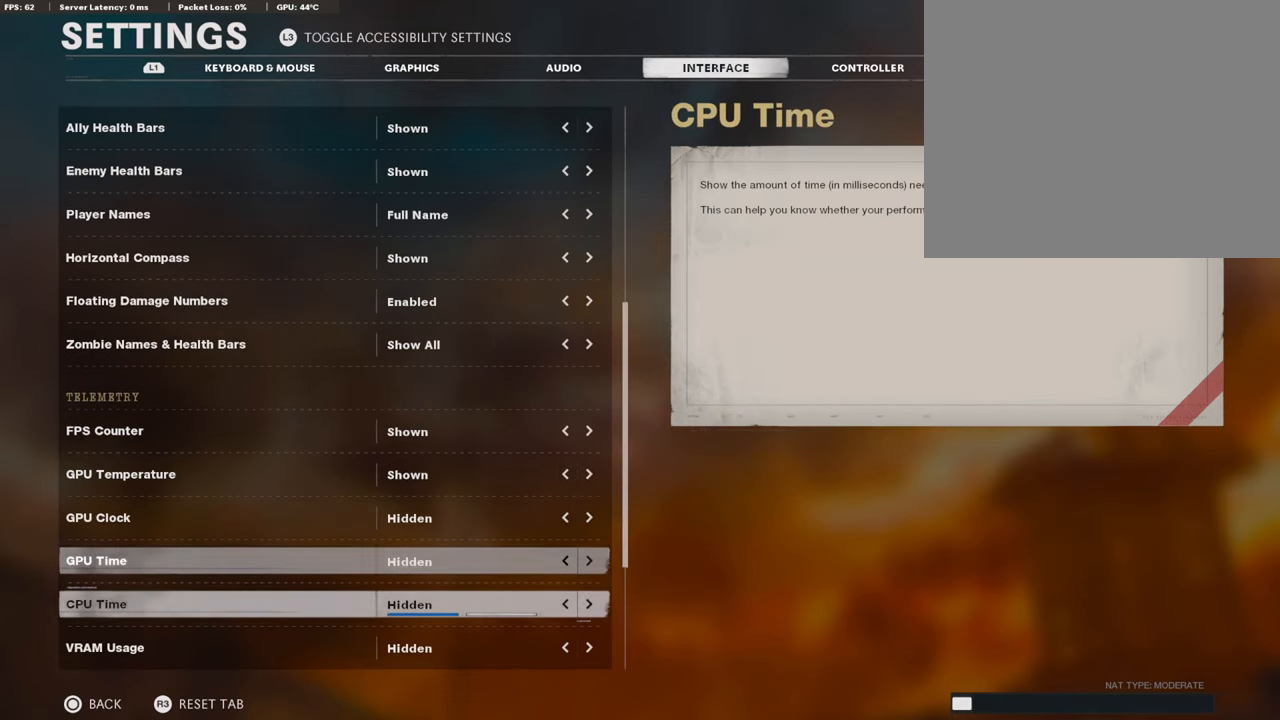
{"buttons": ["DPAD_DOWN"], "left_stick": "center", "right_stick": "center", "events": [[152, "DPAD_DOWN", "down"], [287, "DPAD_DOWN", "up"], [490, "DPAD_DOWN", "down"]]}
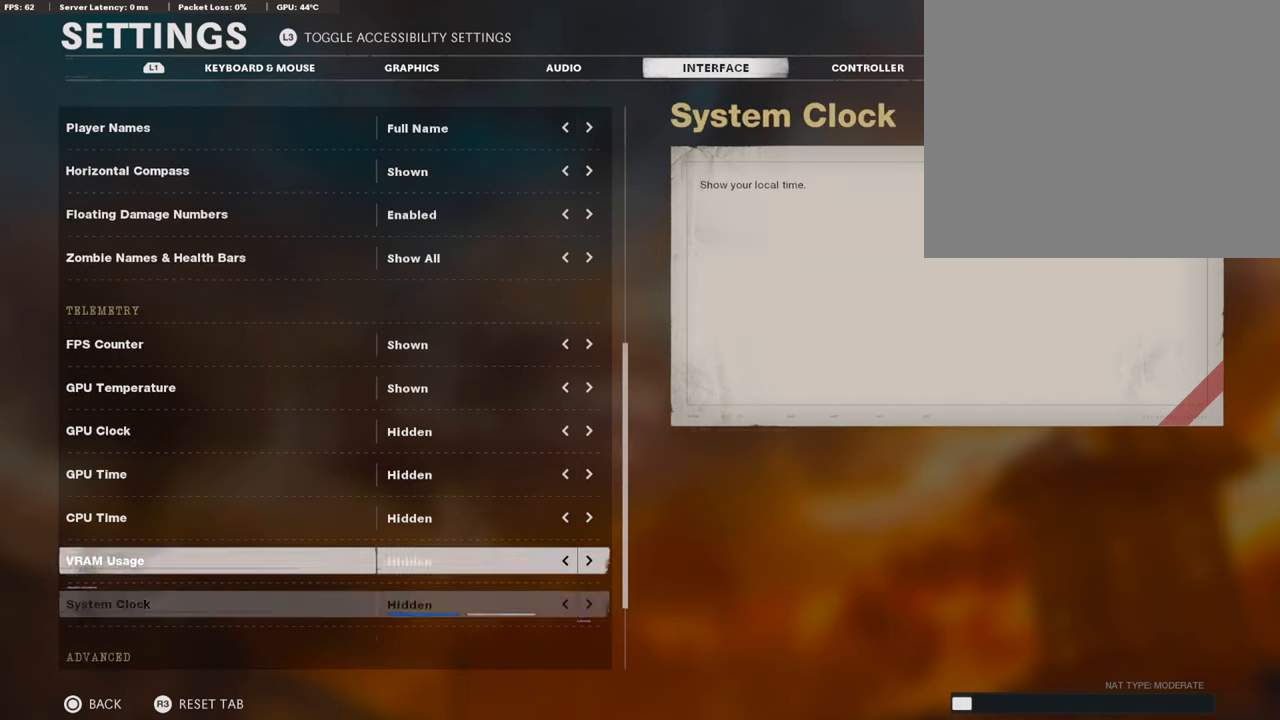
{"buttons": ["DPAD_DOWN"], "left_stick": "center", "right_stick": "center", "events": [[101, "DPAD_DOWN", "up"], [252, "DPAD_DOWN", "down"], [371, "DPAD_DOWN", "up"], [489, "DPAD_DOWN", "down"]]}
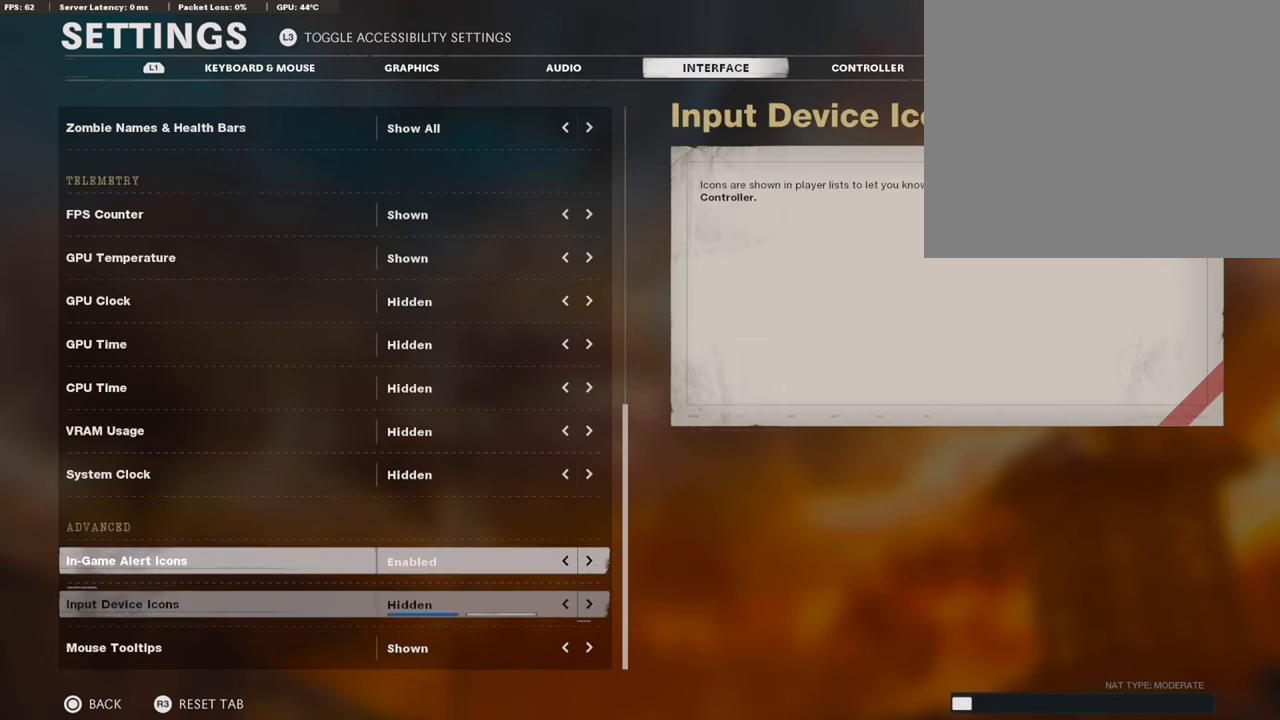
{"buttons": ["DPAD_DOWN"], "left_stick": "center", "right_stick": "center", "events": [[84, "DPAD_DOWN", "up"], [236, "DPAD_DOWN", "down"], [355, "DPAD_DOWN", "up"], [456, "DPAD_DOWN", "down"]]}
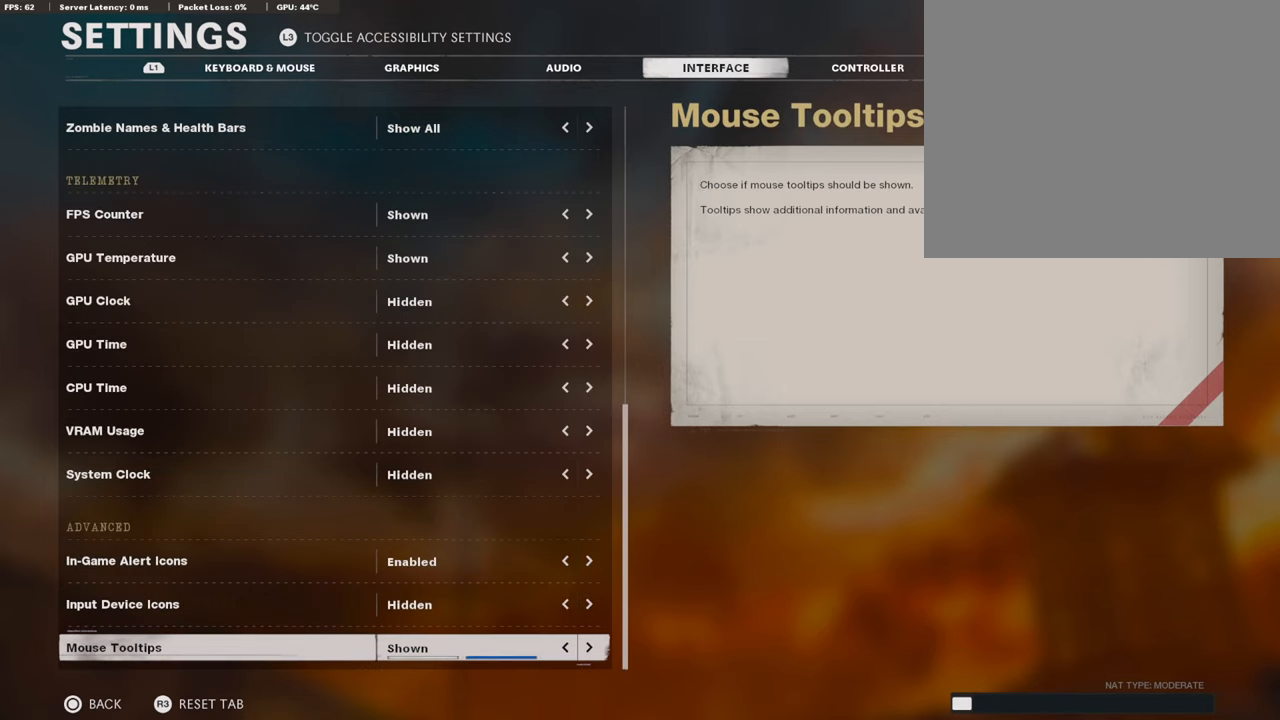
{"buttons": ["R1"], "left_stick": "center", "right_stick": "center", "events": [[84, "DPAD_DOWN", "up"], [473, "R1", "down"]]}